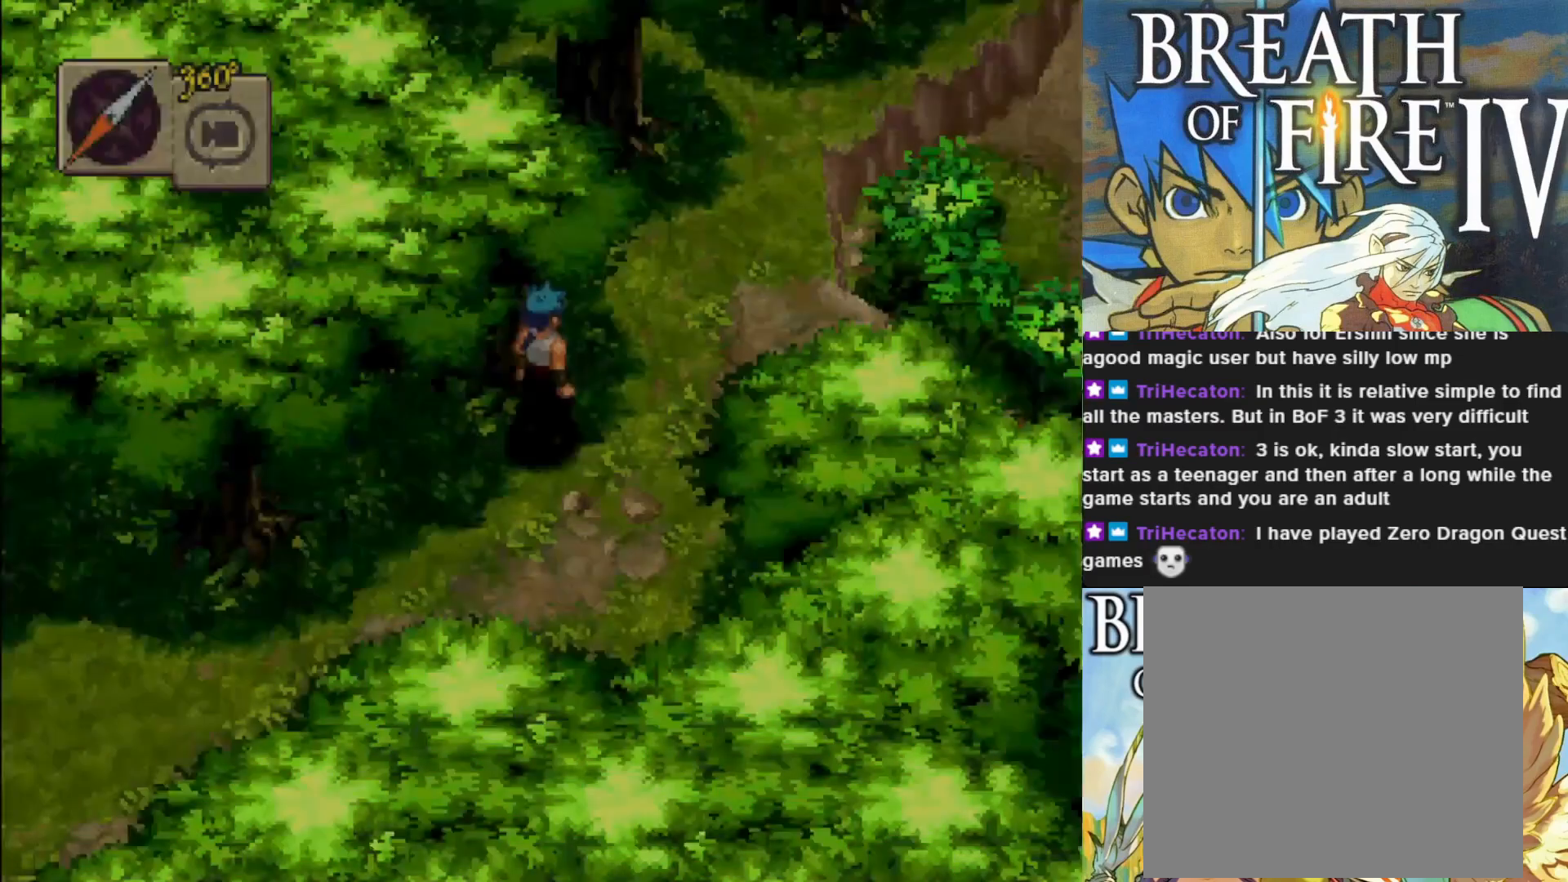
Gameplay with a controller (PlayStation layout); each line is a JSON object with the inputs held at the frame after it. "events" lists button and stick changes between this image and that frame as [ms after this image, input, new state], when the widget could be followed in between. Not read: right_stick.
{"buttons": [], "left_stick": "center", "events": []}
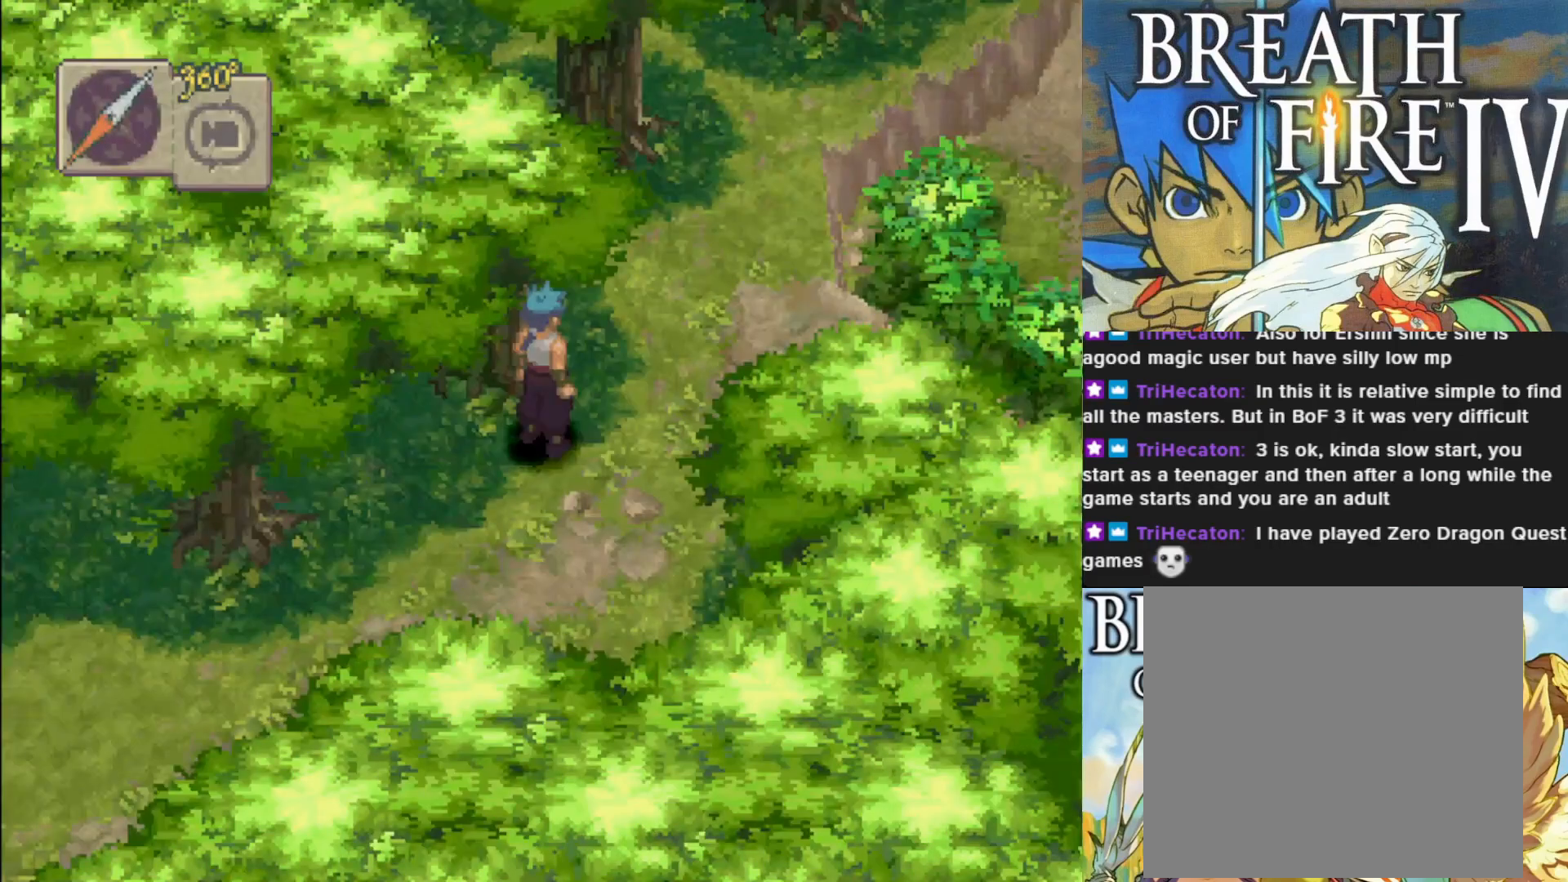
{"buttons": [], "left_stick": "down-right", "events": [[200, "left_stick", "down-right"]]}
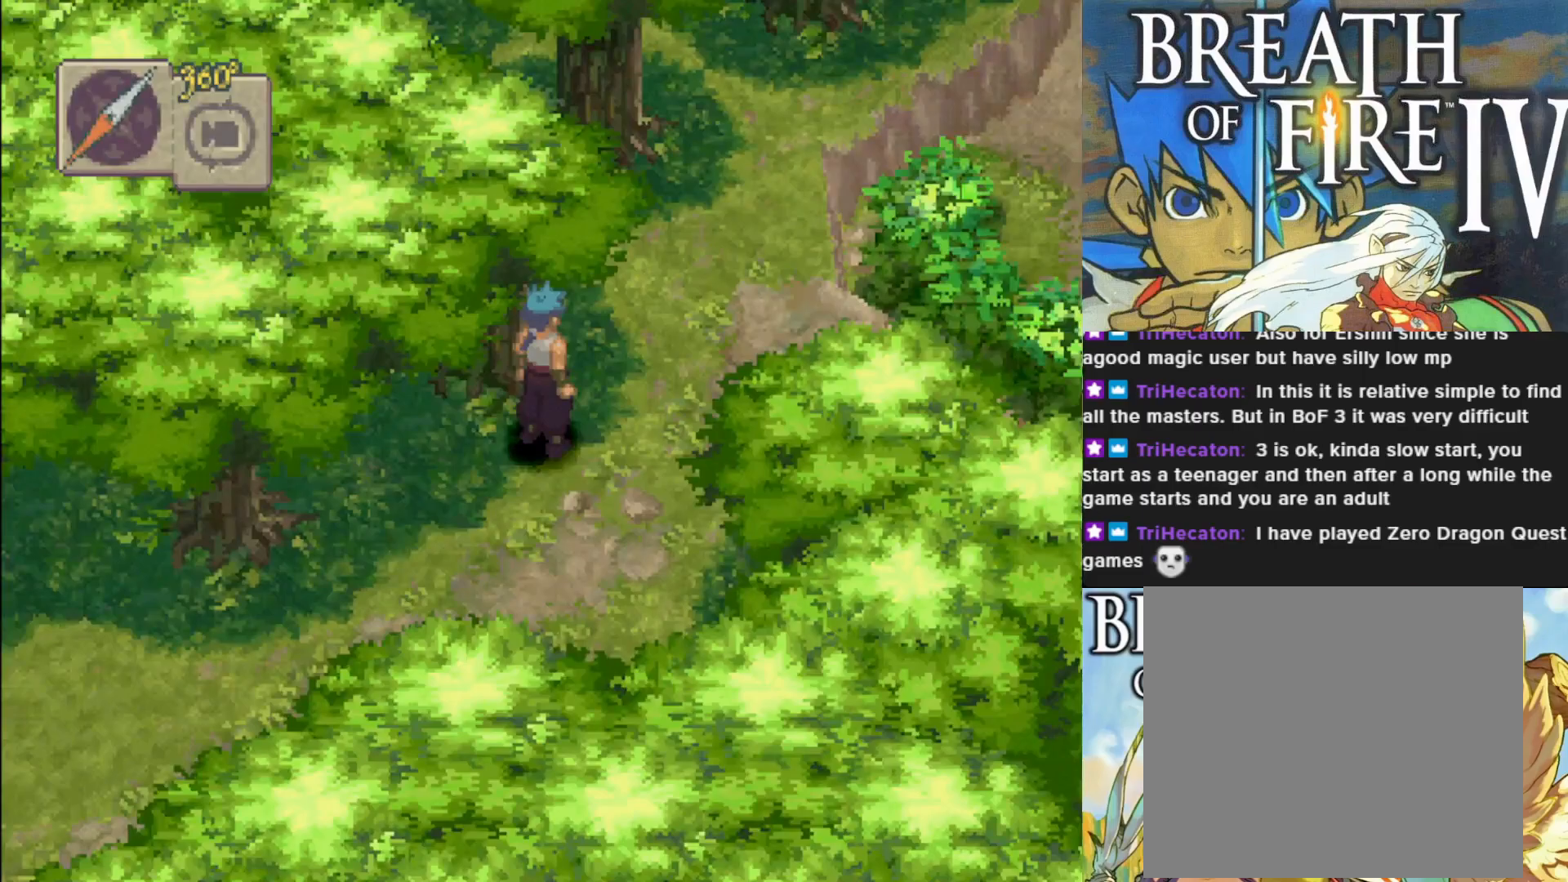
{"buttons": ["CIRCLE"], "left_stick": "right", "events": [[50, "CIRCLE", "down"], [50, "left_stick", "right"]]}
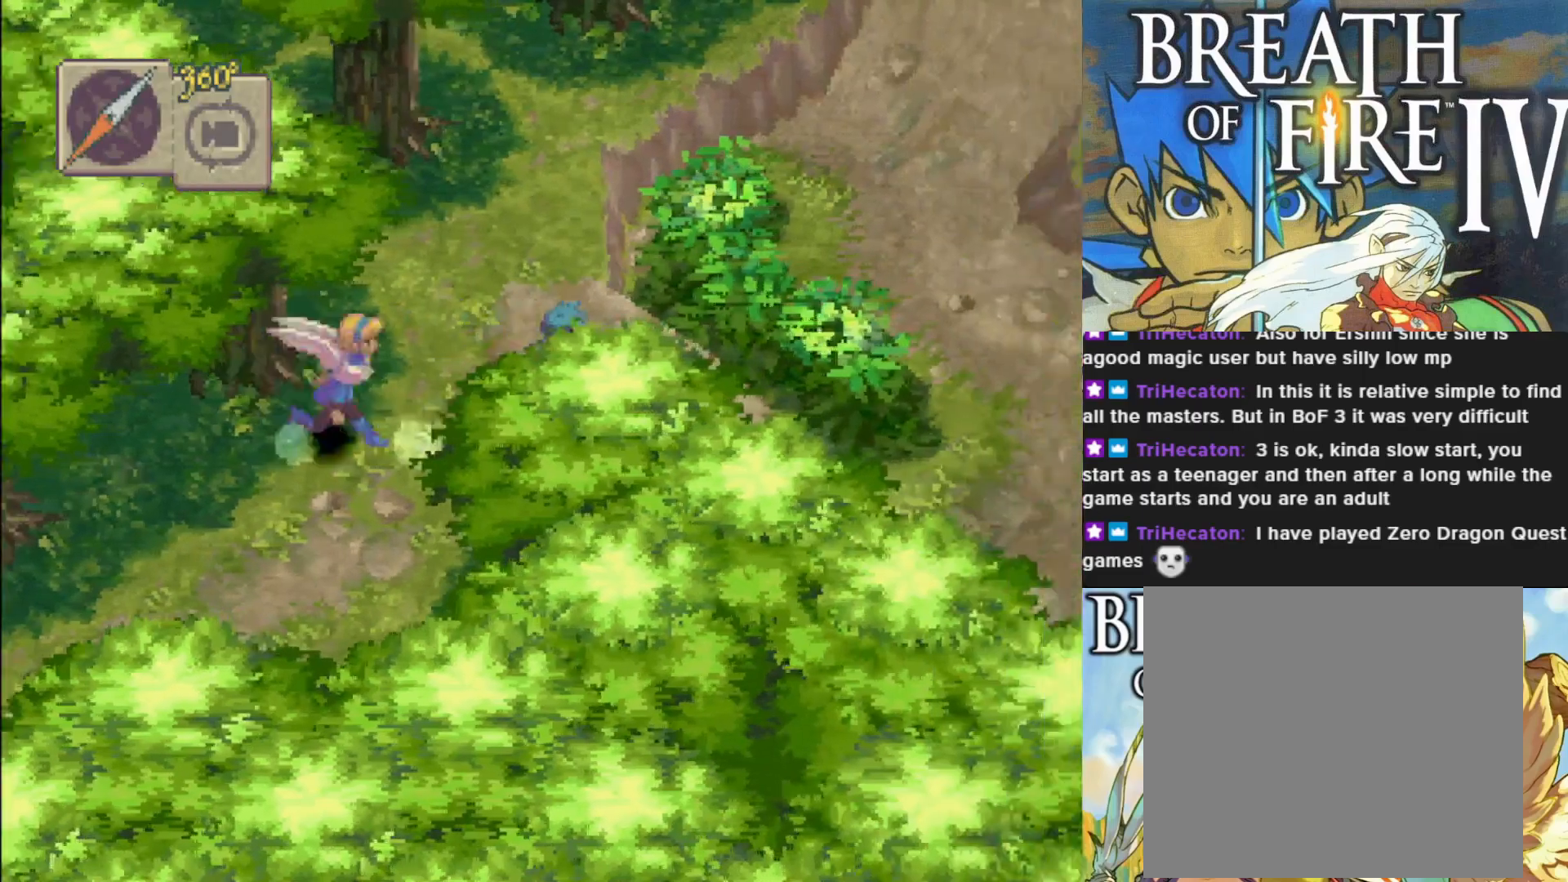
{"buttons": ["CIRCLE"], "left_stick": "right", "events": []}
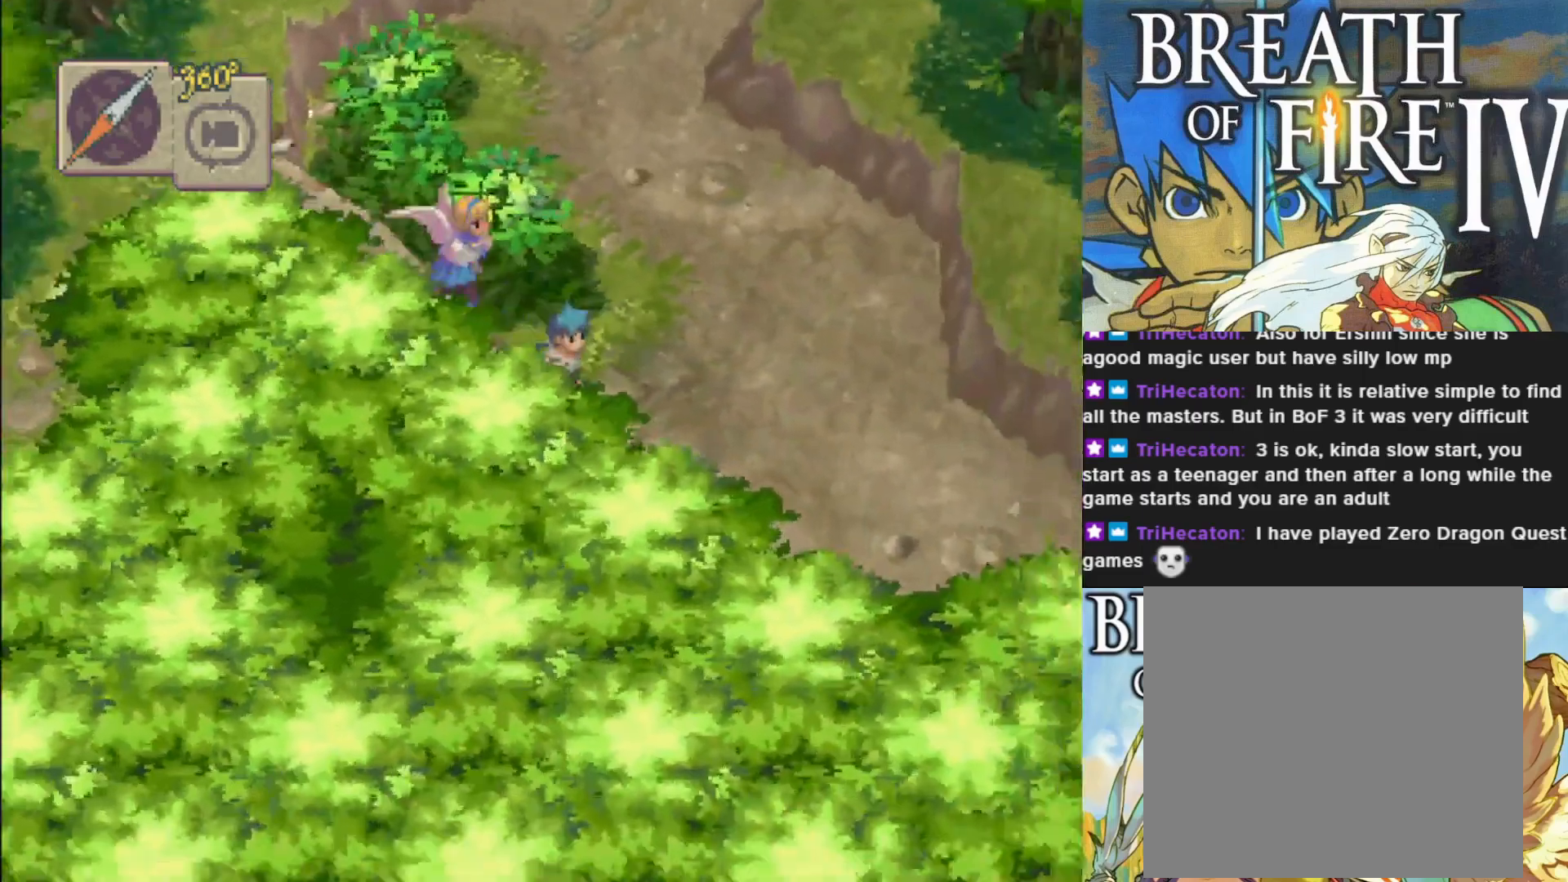
{"buttons": ["CIRCLE"], "left_stick": "right", "events": []}
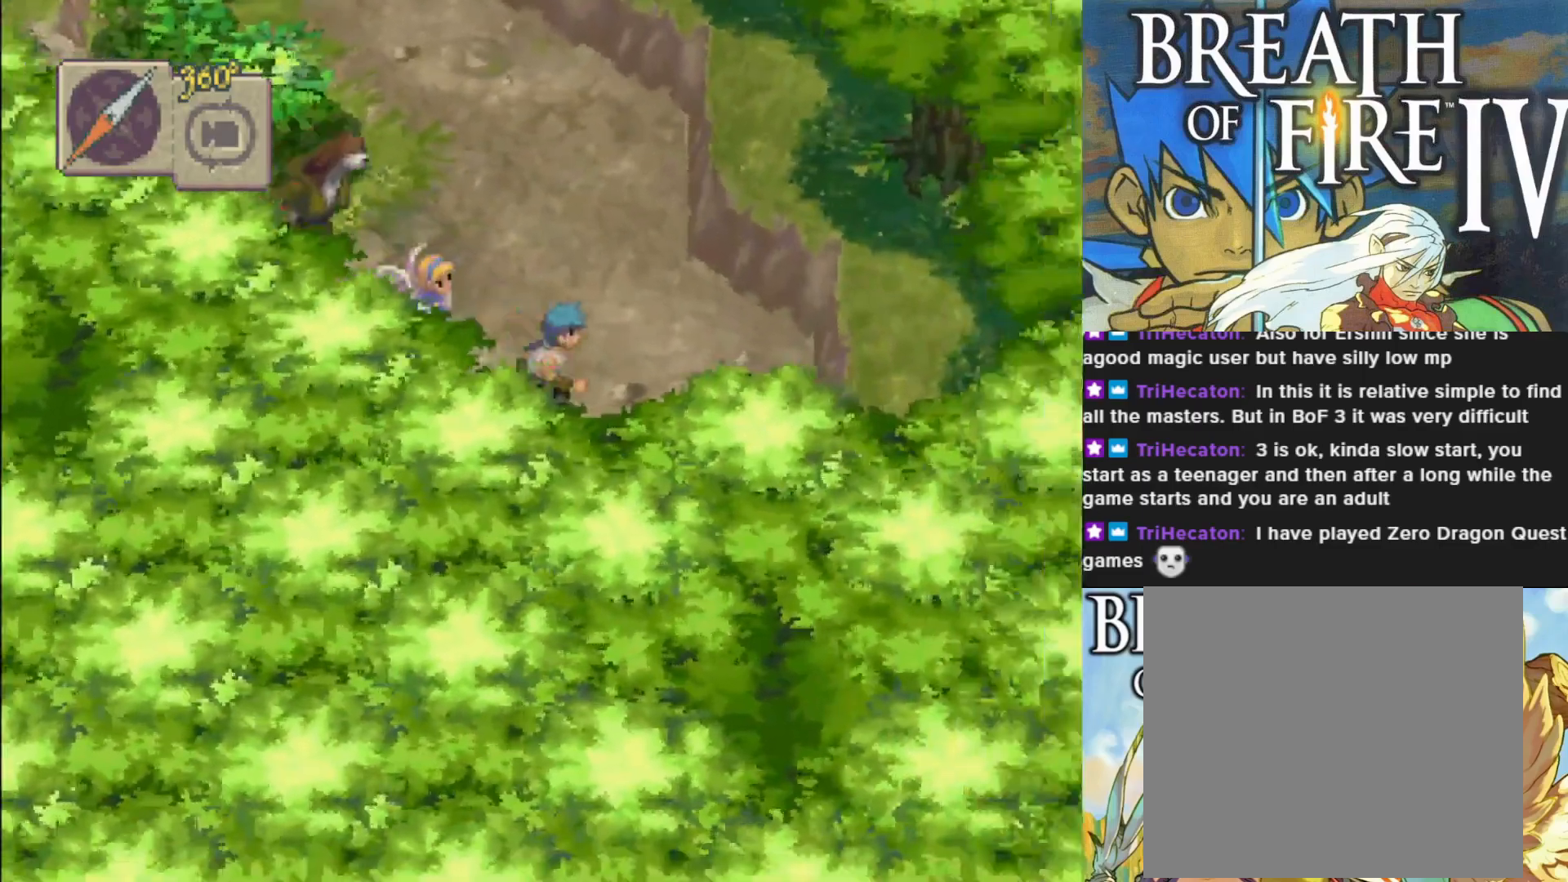
{"buttons": ["CIRCLE"], "left_stick": "up", "events": [[67, "left_stick", "up-right"], [250, "left_stick", "up"]]}
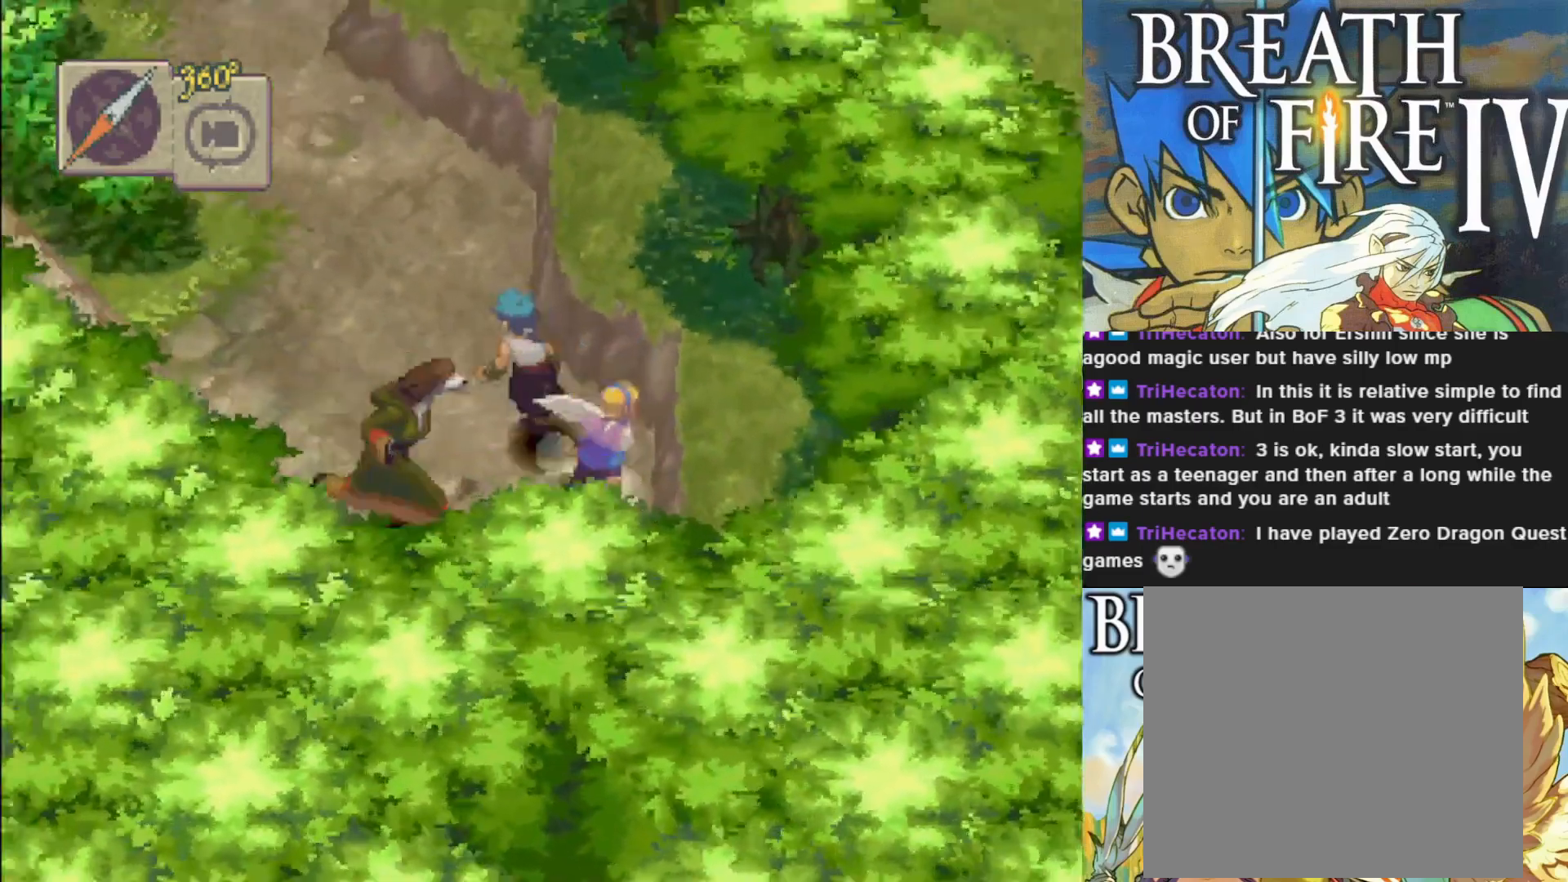
{"buttons": ["CIRCLE"], "left_stick": "up", "events": []}
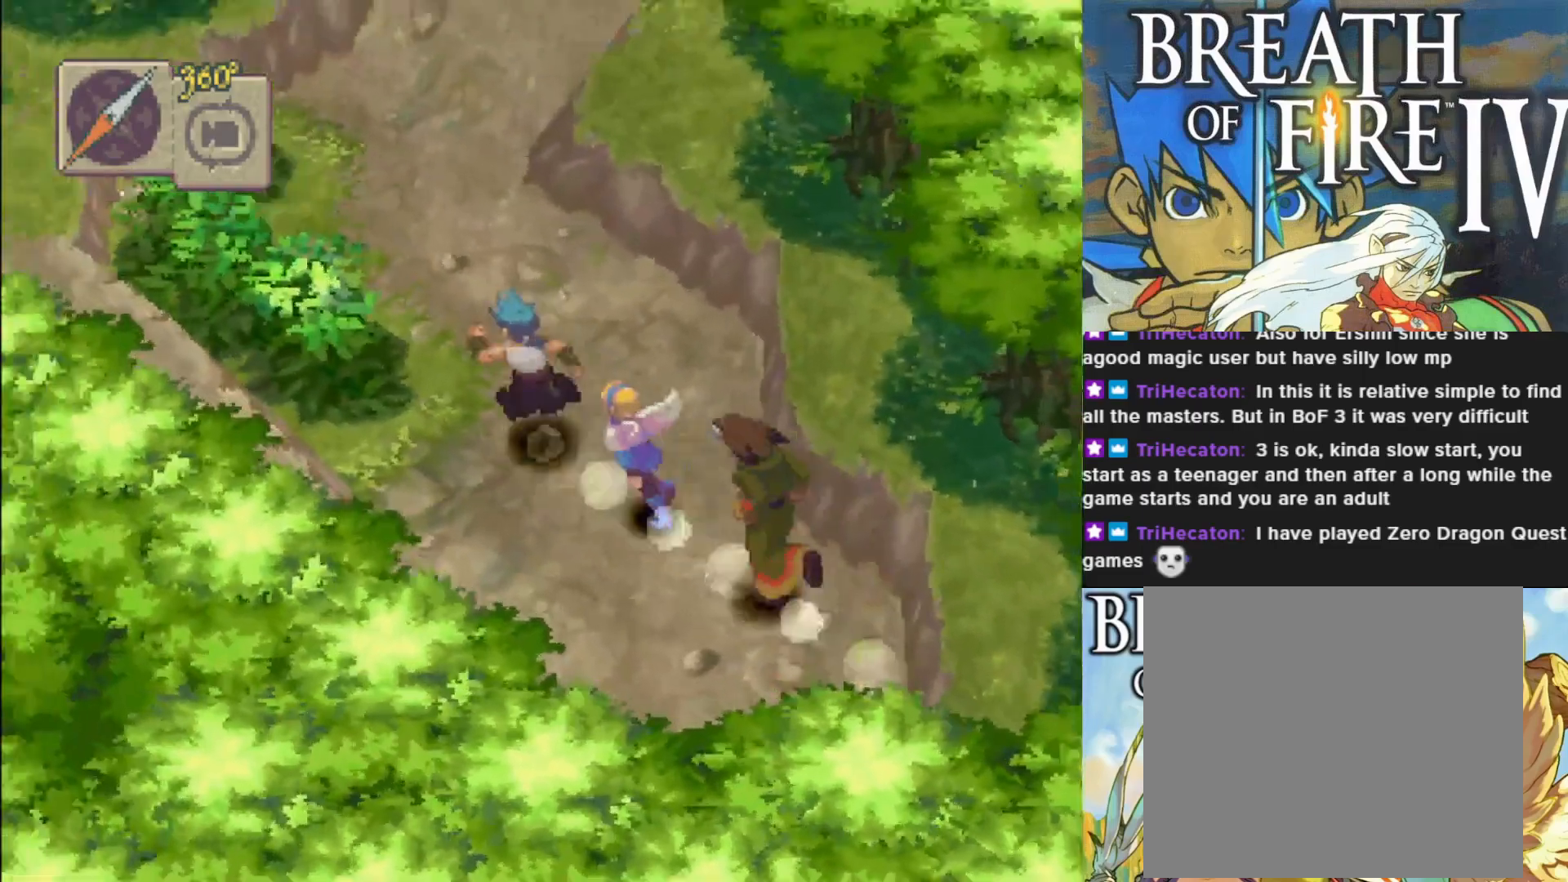
{"buttons": ["CIRCLE"], "left_stick": "up", "events": []}
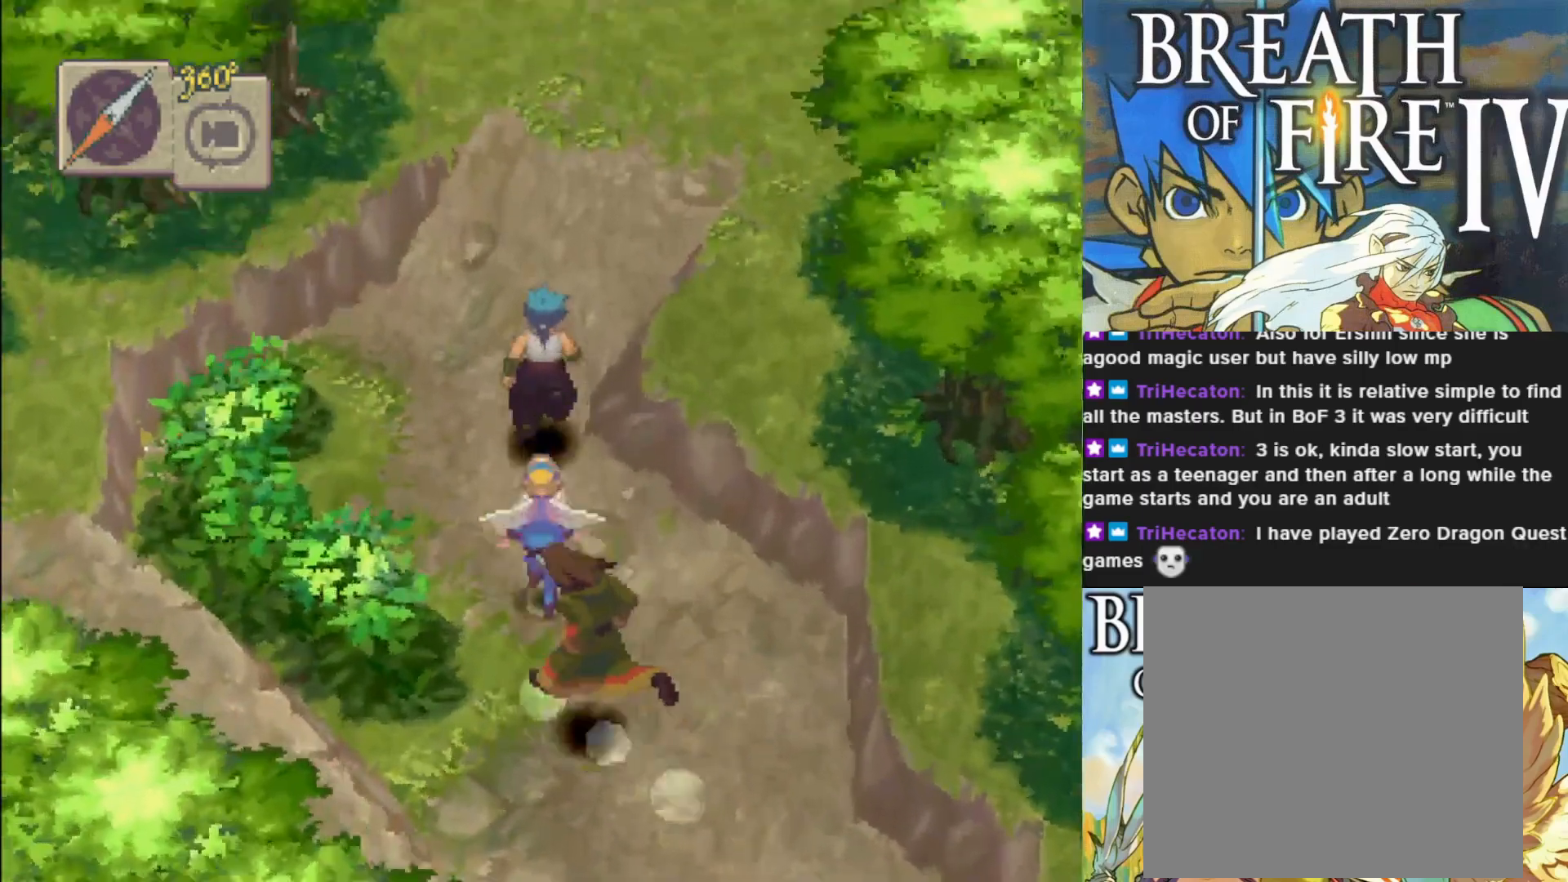
{"buttons": ["CIRCLE"], "left_stick": "up-right", "events": [[433, "left_stick", "up-right"]]}
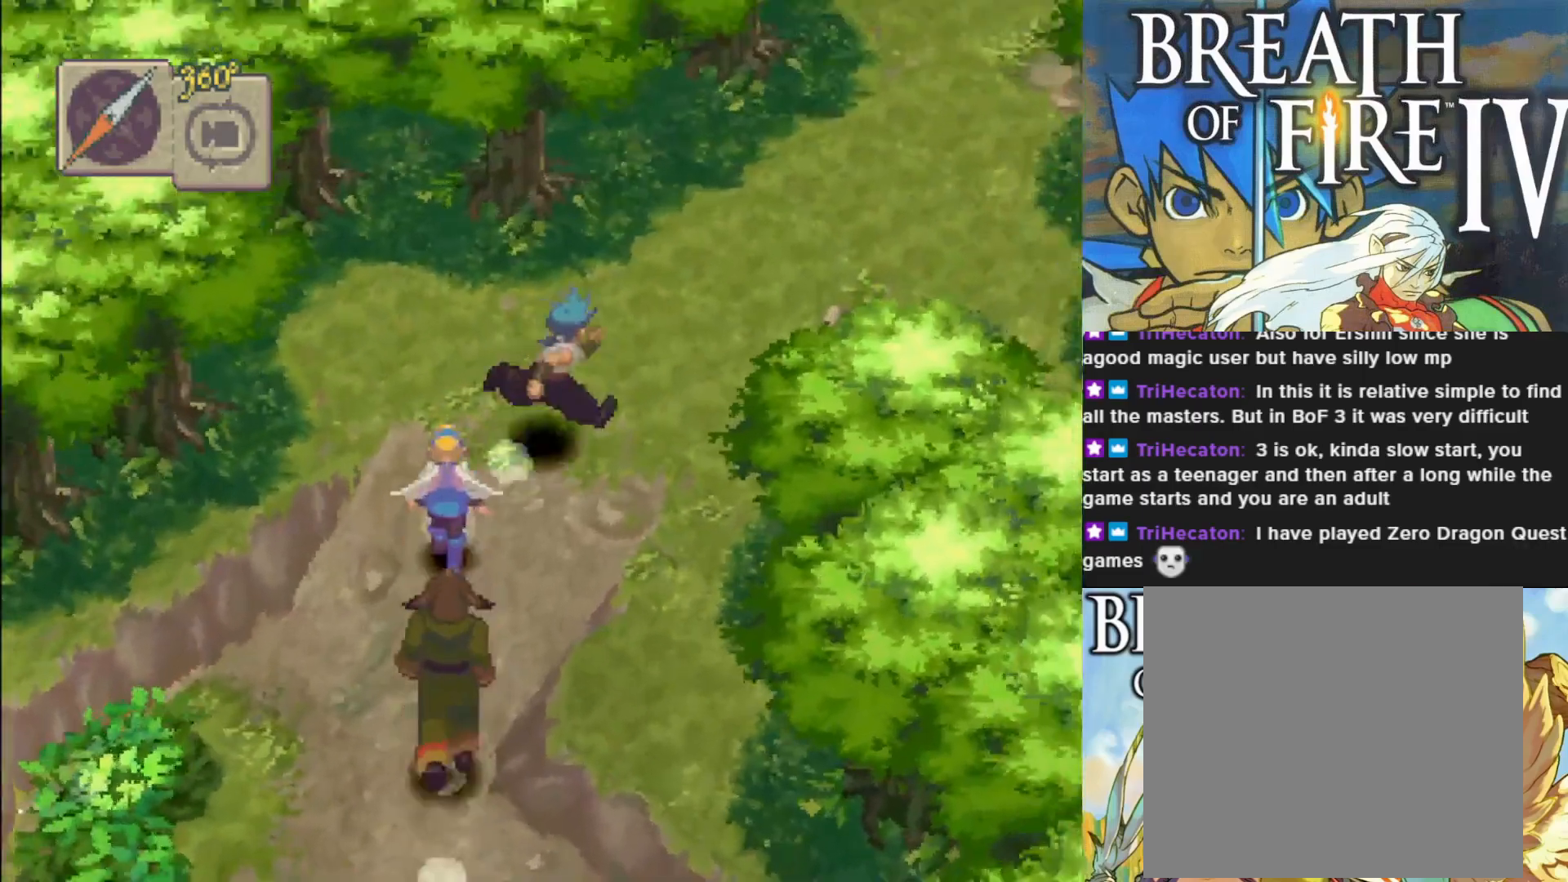
{"buttons": ["CIRCLE"], "left_stick": "up-right", "events": []}
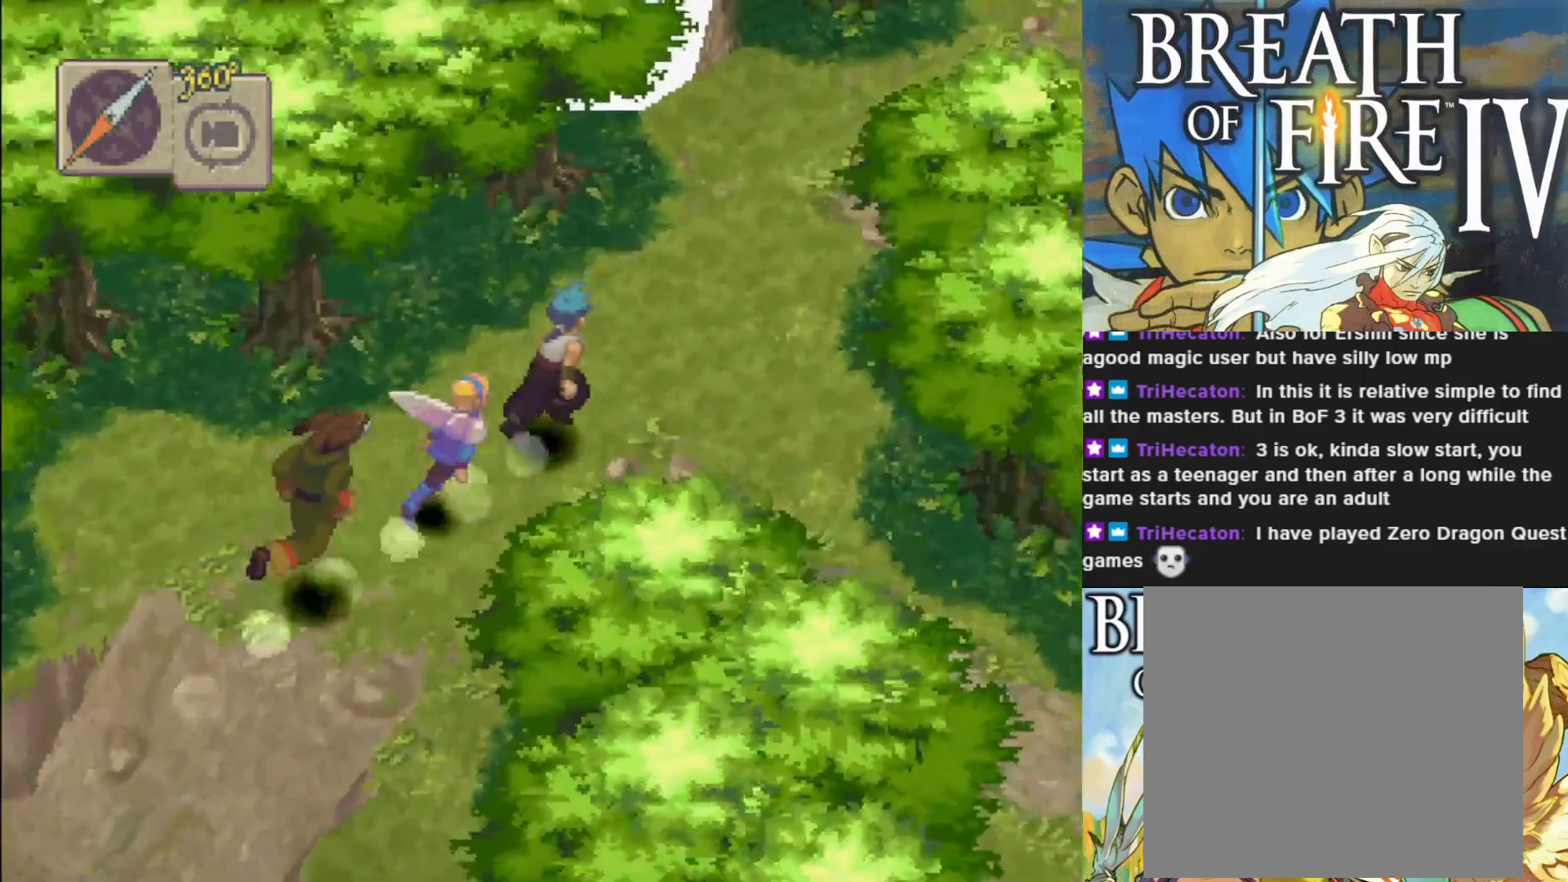
{"buttons": ["CIRCLE"], "left_stick": "up-right", "events": []}
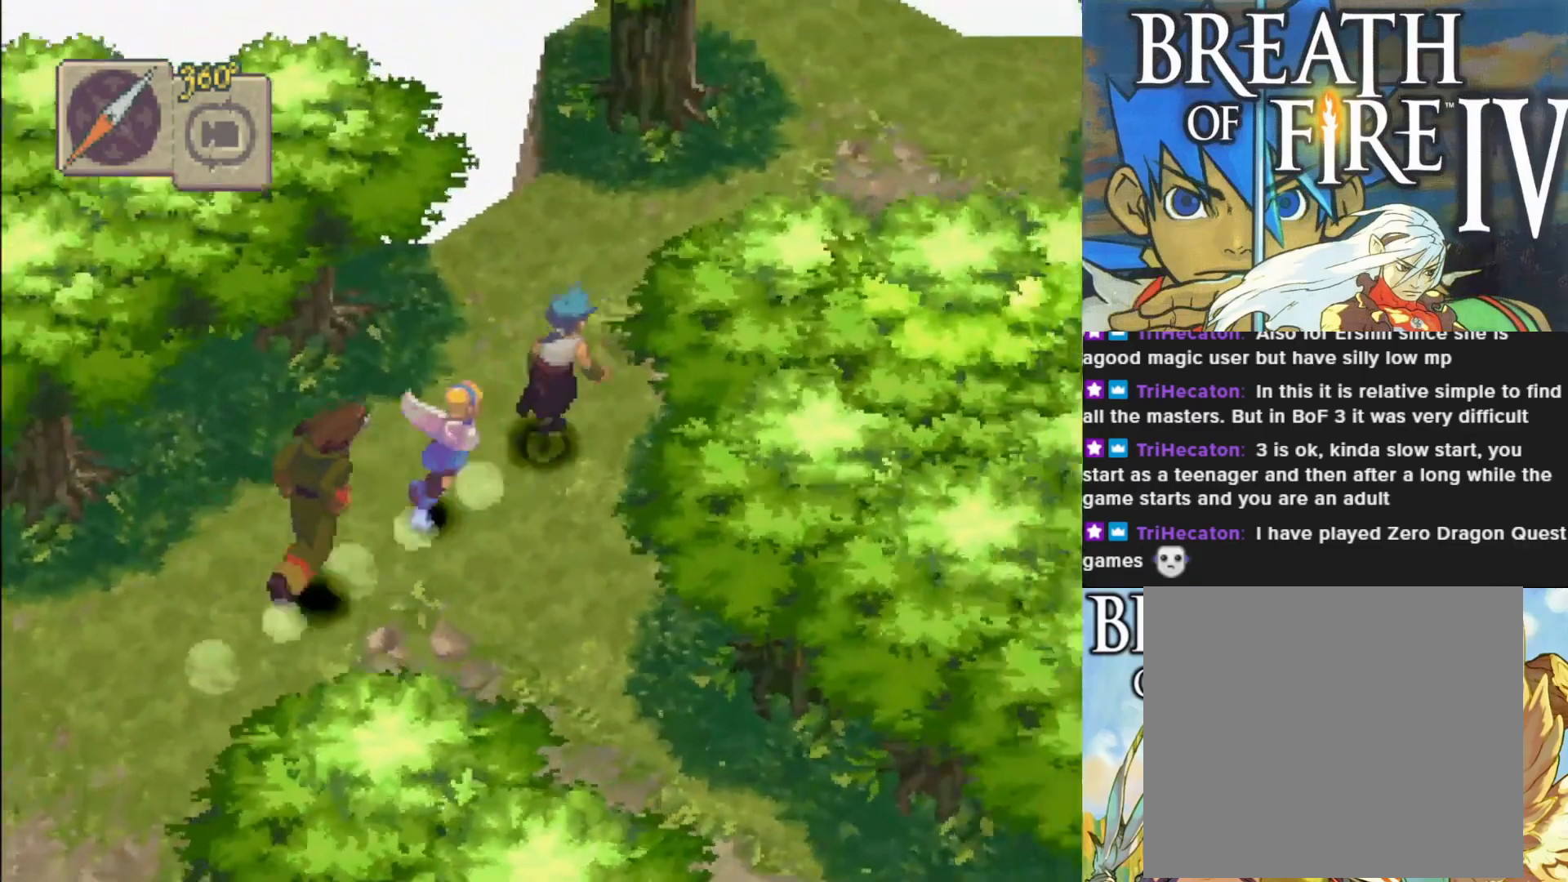
{"buttons": ["CIRCLE"], "left_stick": "up-right", "events": []}
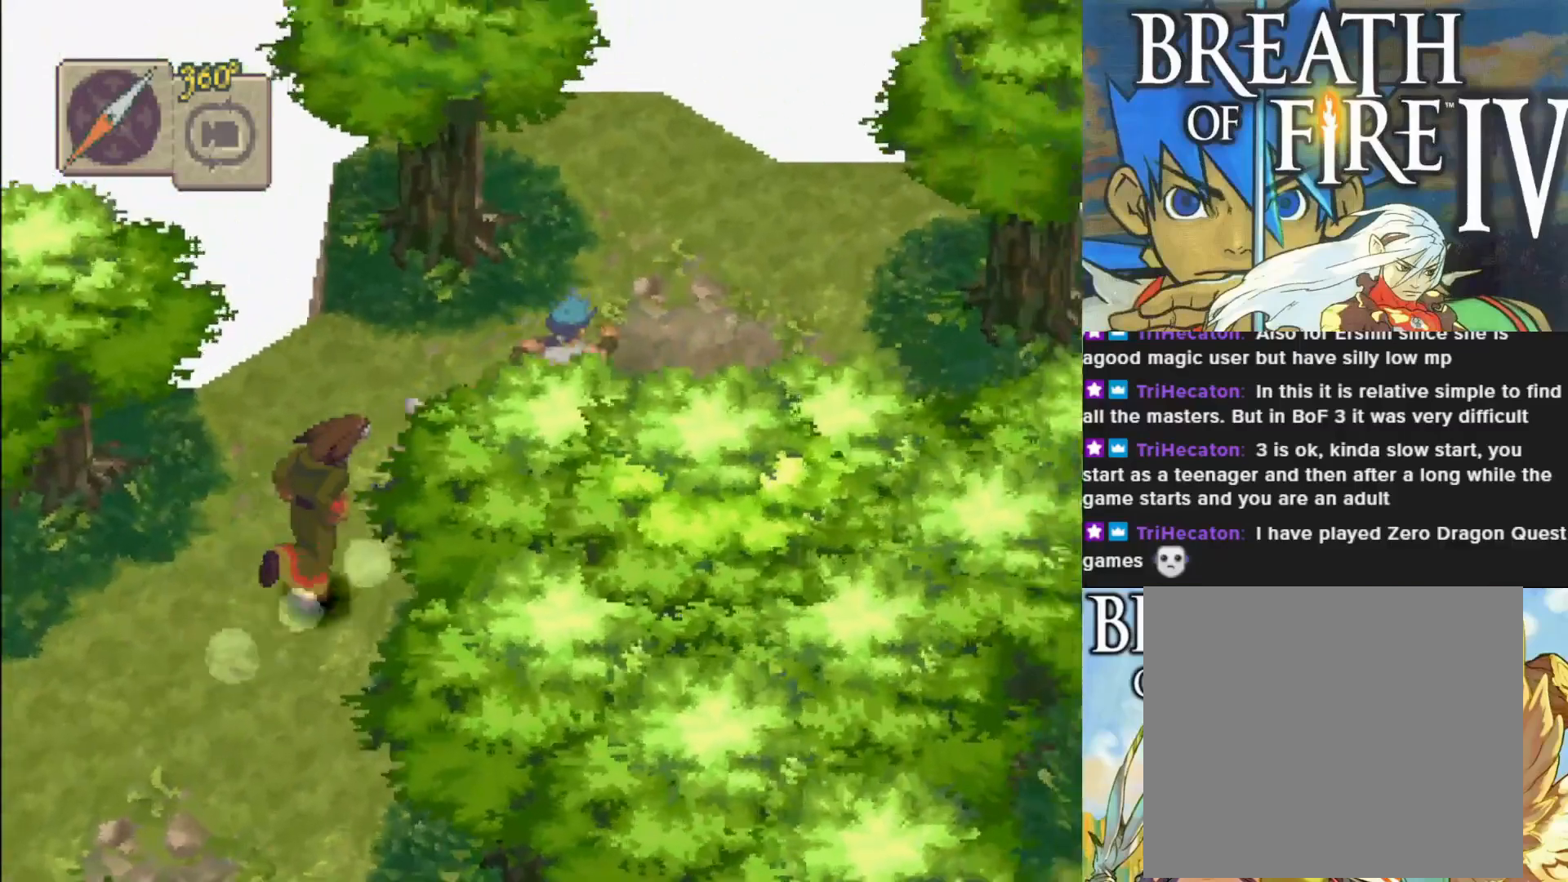
{"buttons": ["CIRCLE"], "left_stick": "down-right", "events": [[167, "left_stick", "right"], [300, "left_stick", "down-right"]]}
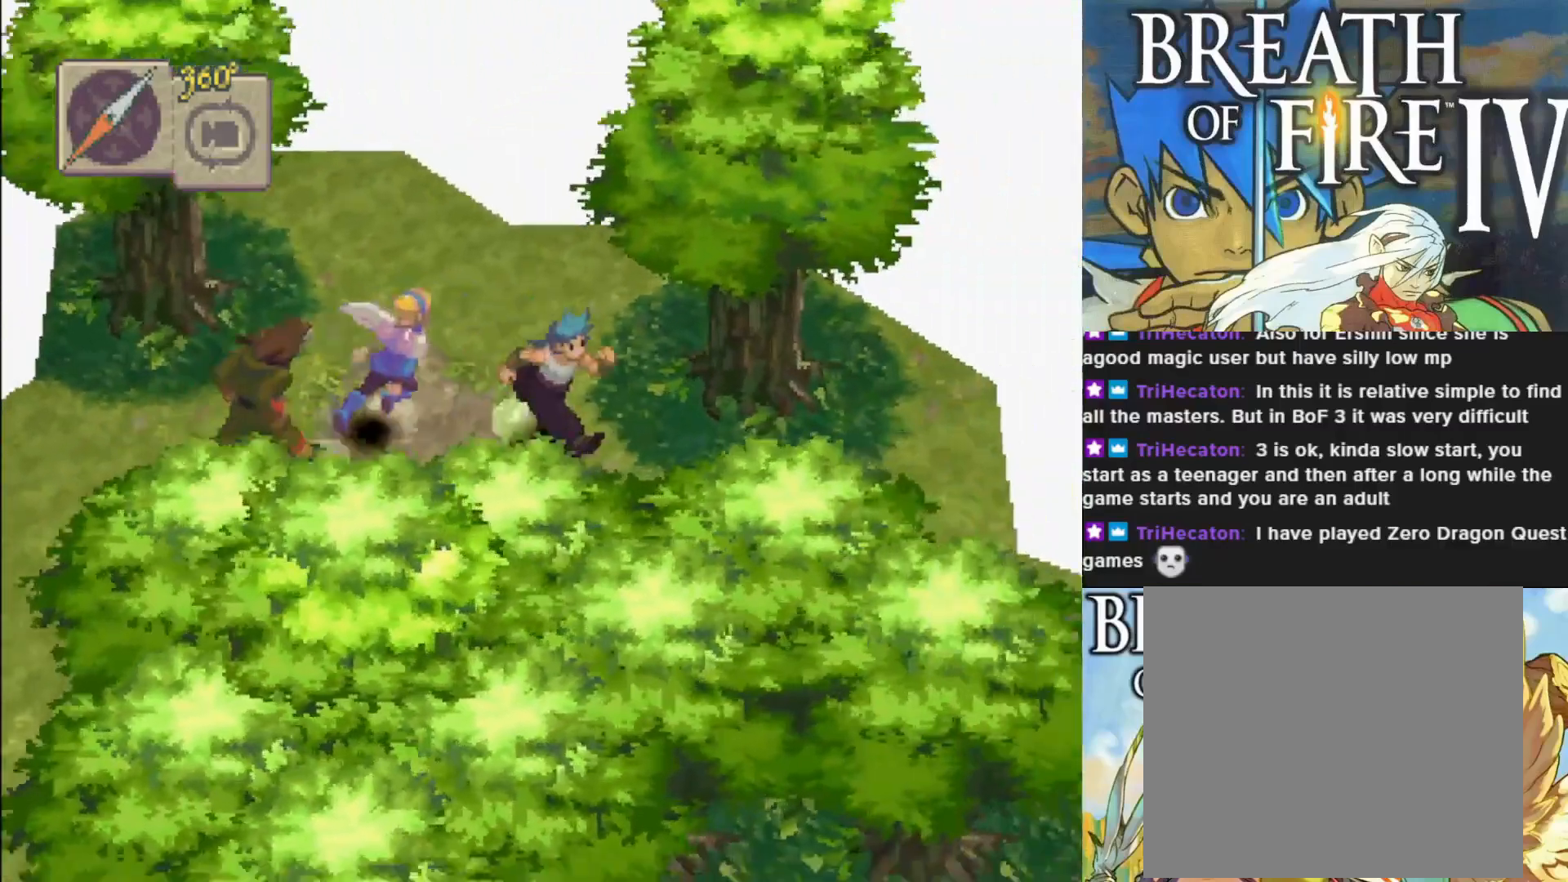
{"buttons": ["CIRCLE"], "left_stick": "down-right", "events": []}
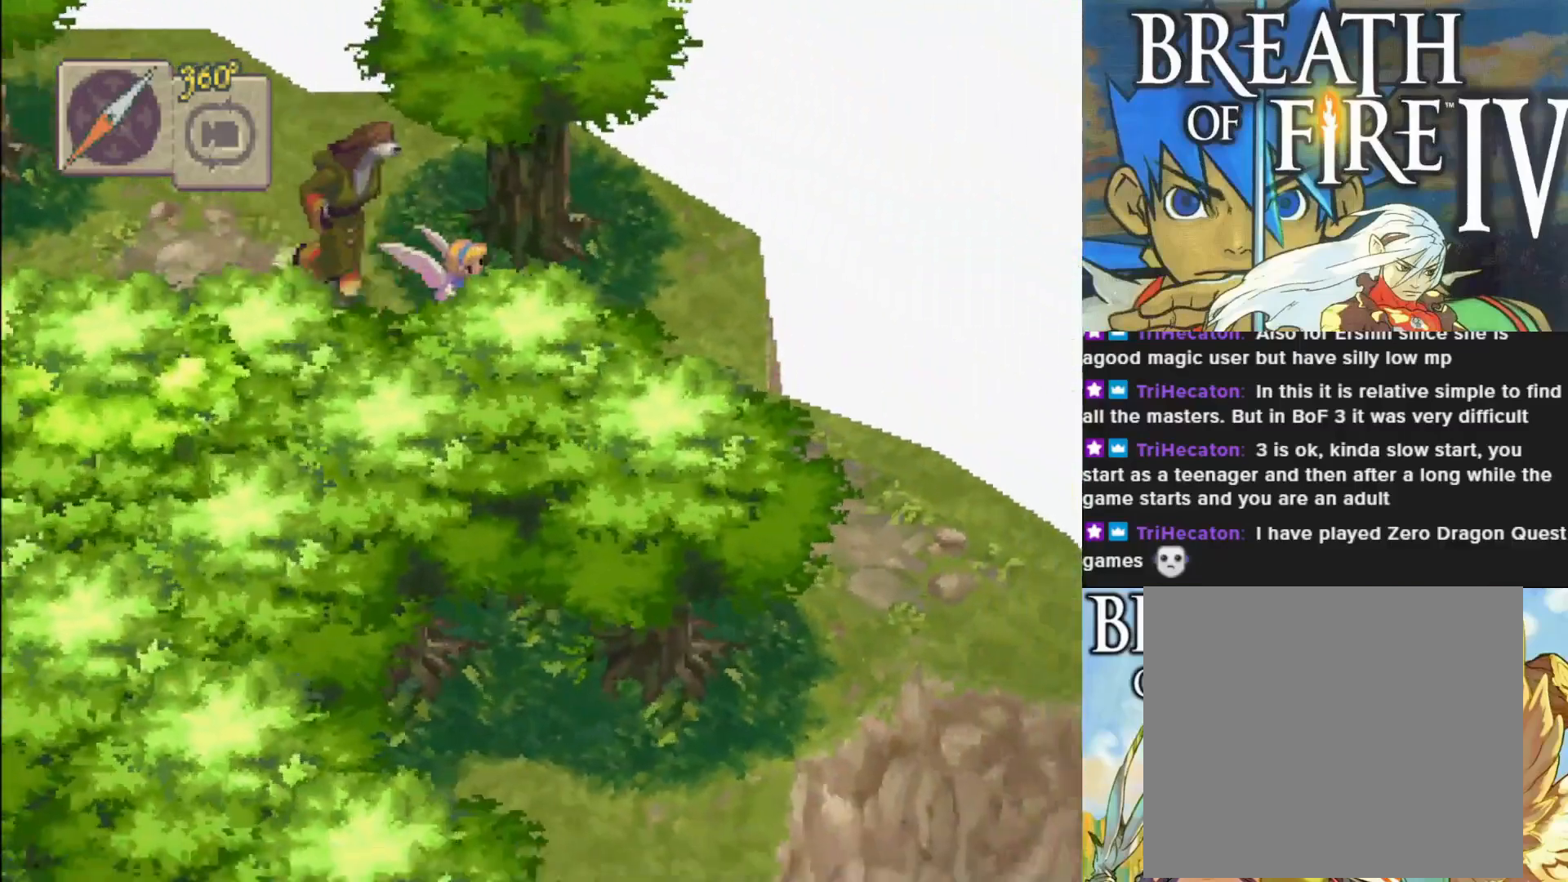
{"buttons": ["CIRCLE"], "left_stick": "down-right", "events": []}
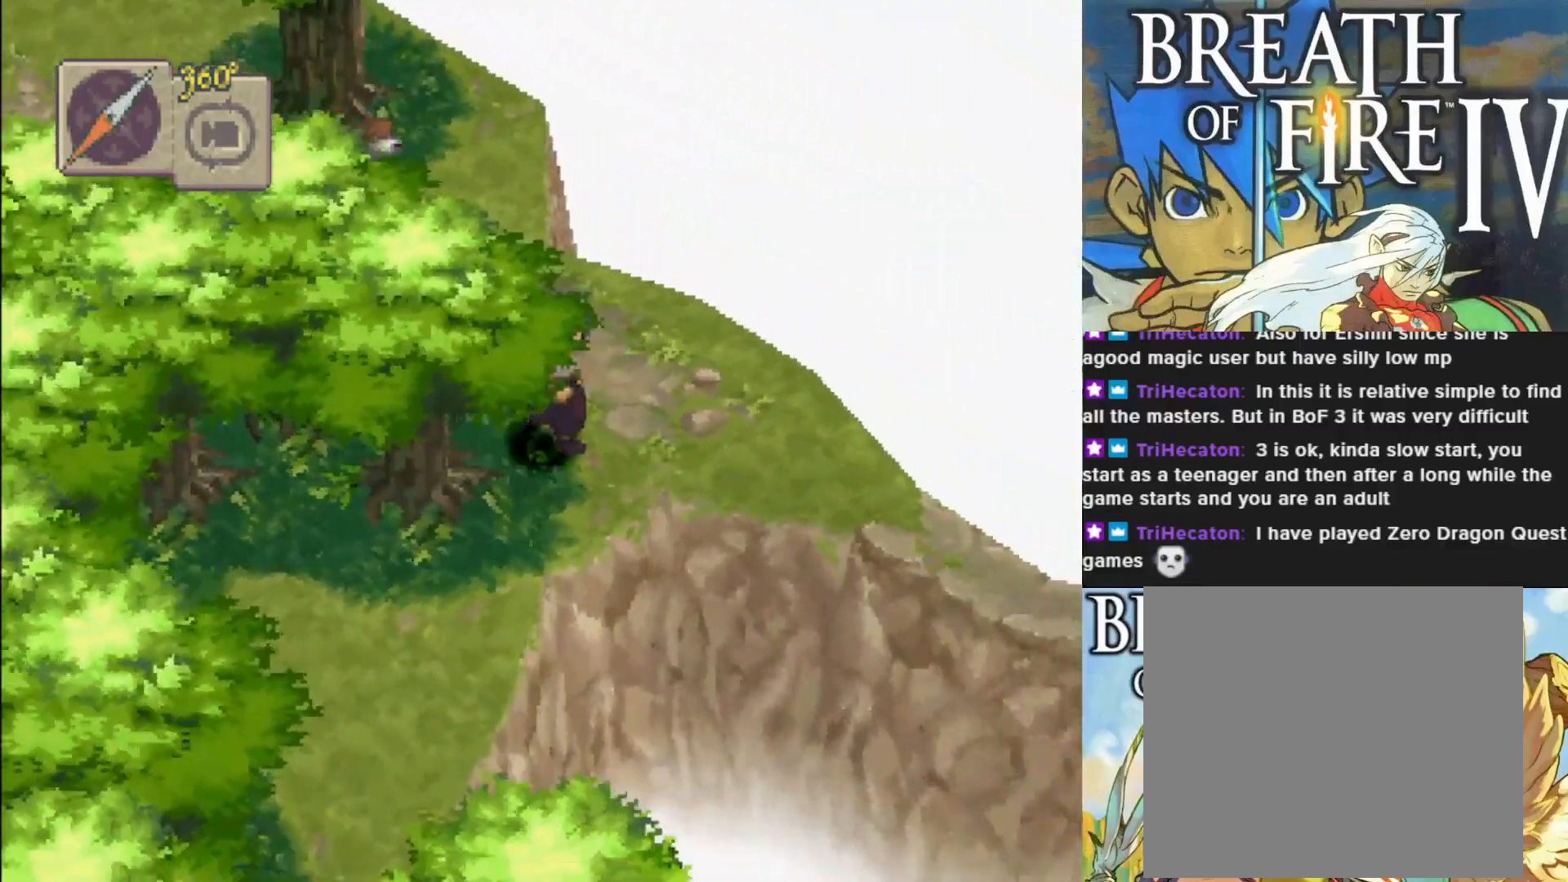
{"buttons": [], "left_stick": "center", "events": [[333, "CIRCLE", "up"], [483, "left_stick", "center"]]}
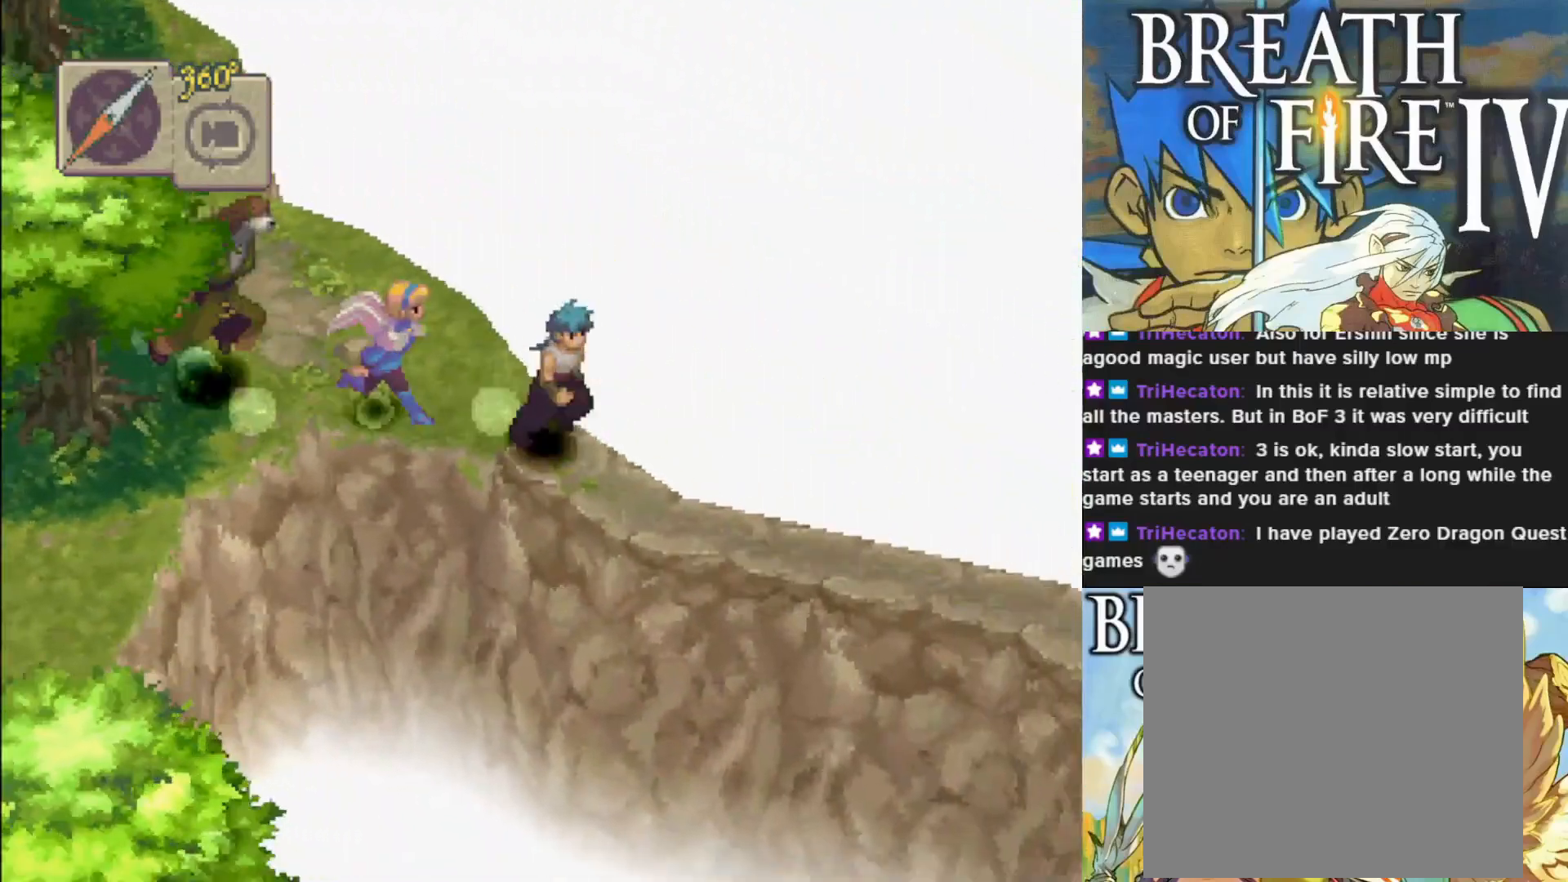
{"buttons": [], "left_stick": "center", "events": [[33, "R1", "down"], [333, "R1", "up"]]}